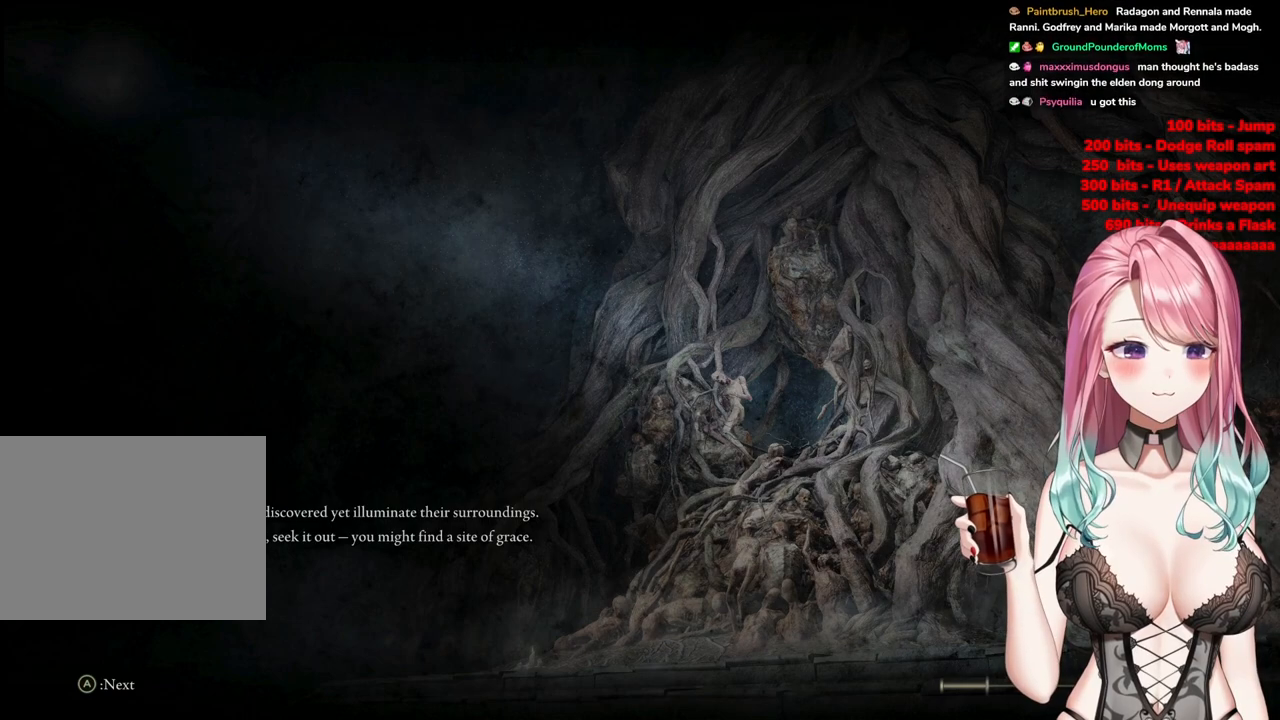
Gameplay with a controller (PlayStation layout); each line is a JSON object with the inputs held at the frame after it. "events" lists button and stick changes between this image and that frame as [ms after this image, input, new state], when the widget could be followed in between.
{"buttons": [], "left_stick": "center", "right_stick": "center", "events": []}
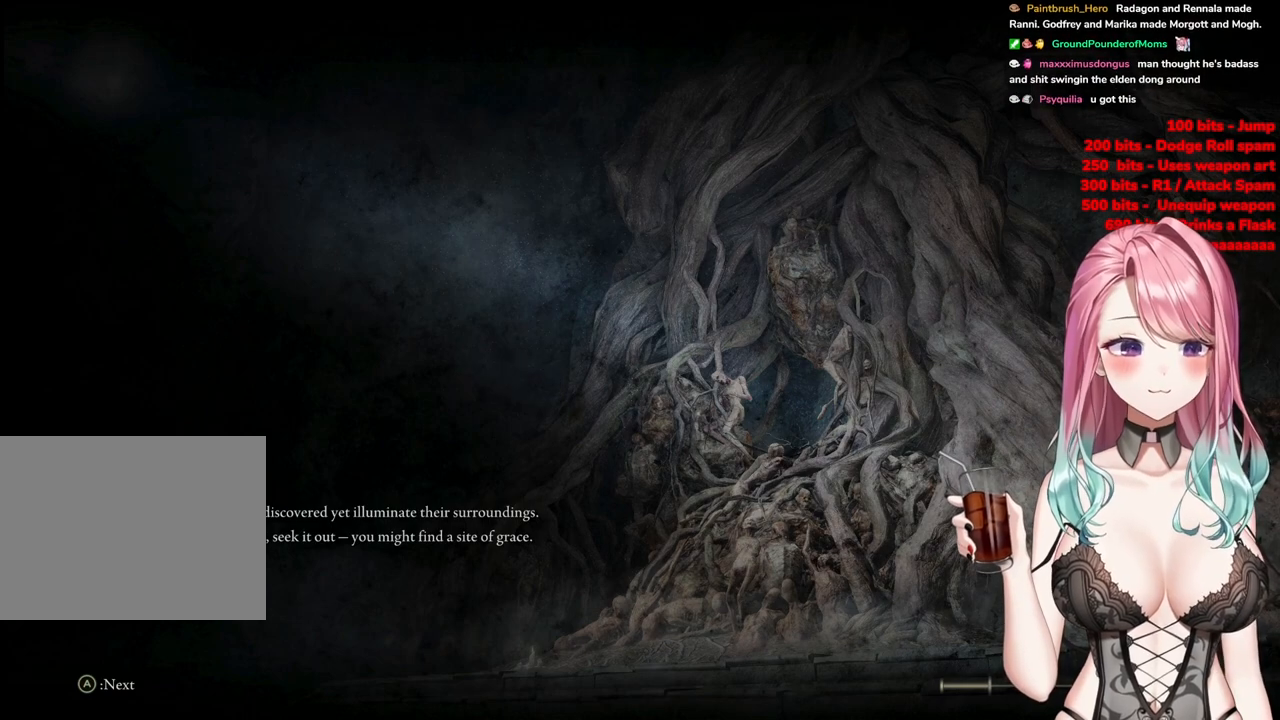
{"buttons": [], "left_stick": "center", "right_stick": "center", "events": []}
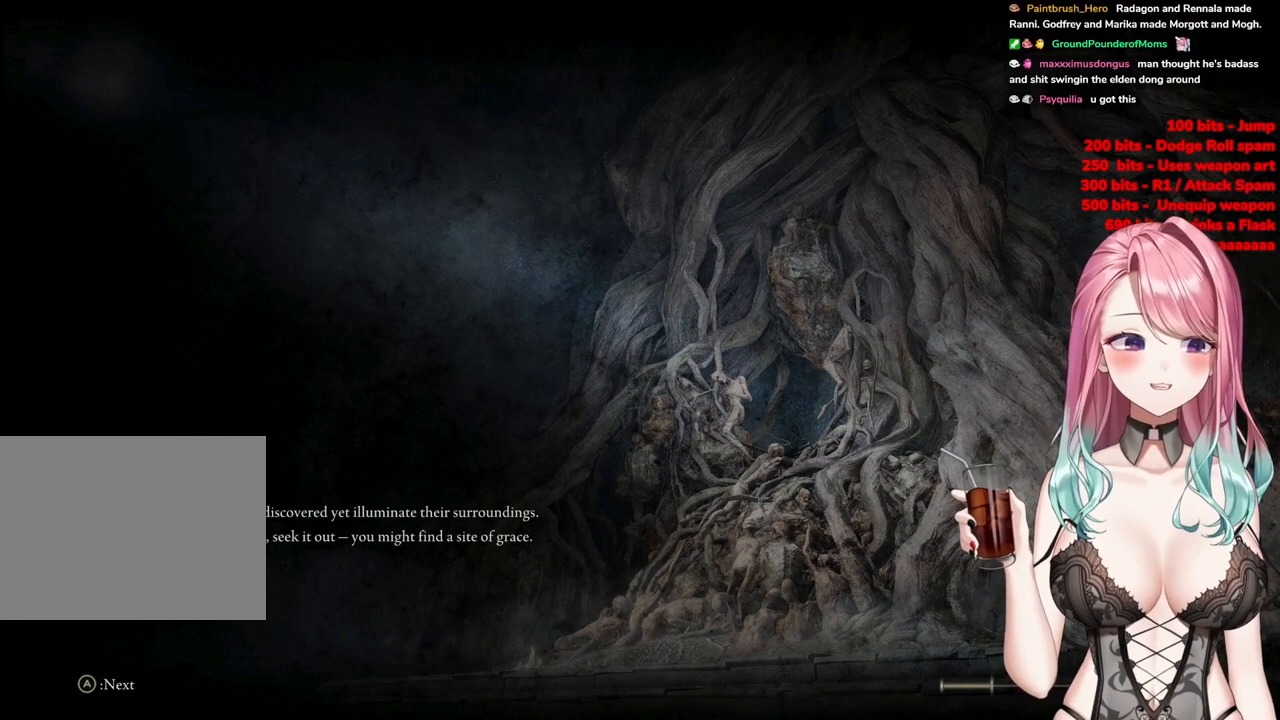
{"buttons": [], "left_stick": "center", "right_stick": "center", "events": []}
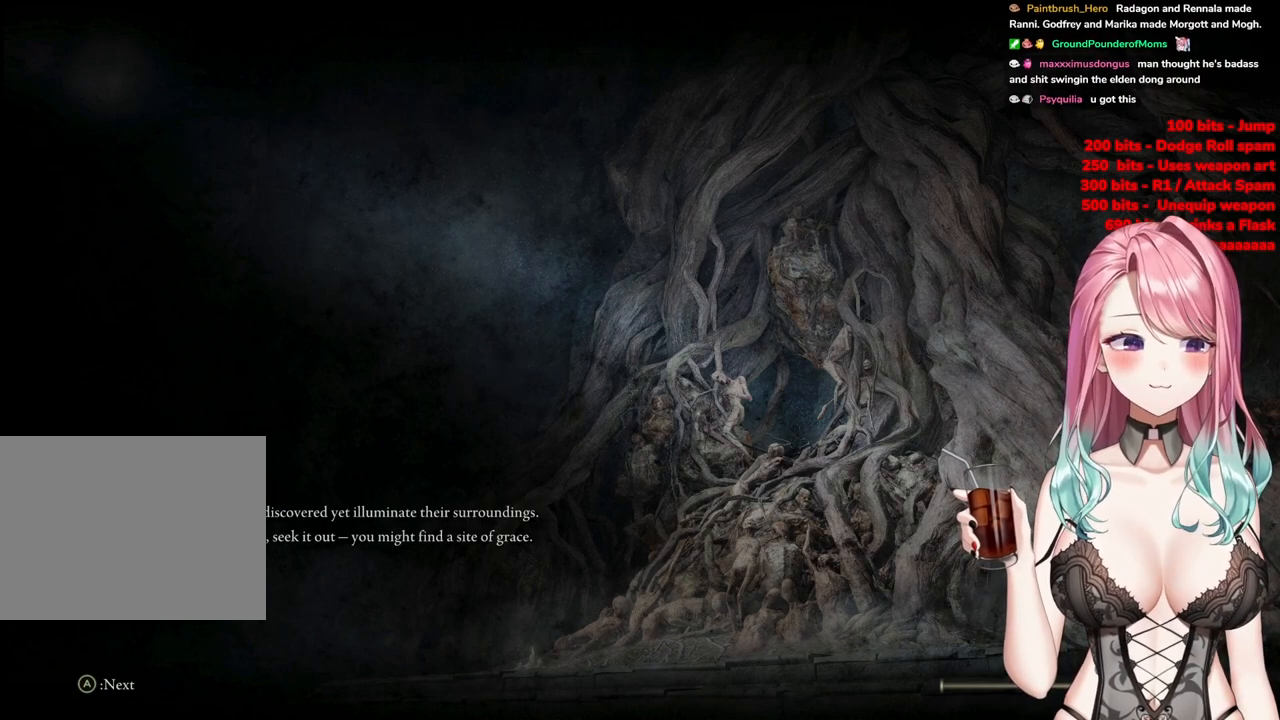
{"buttons": [], "left_stick": "center", "right_stick": "center", "events": []}
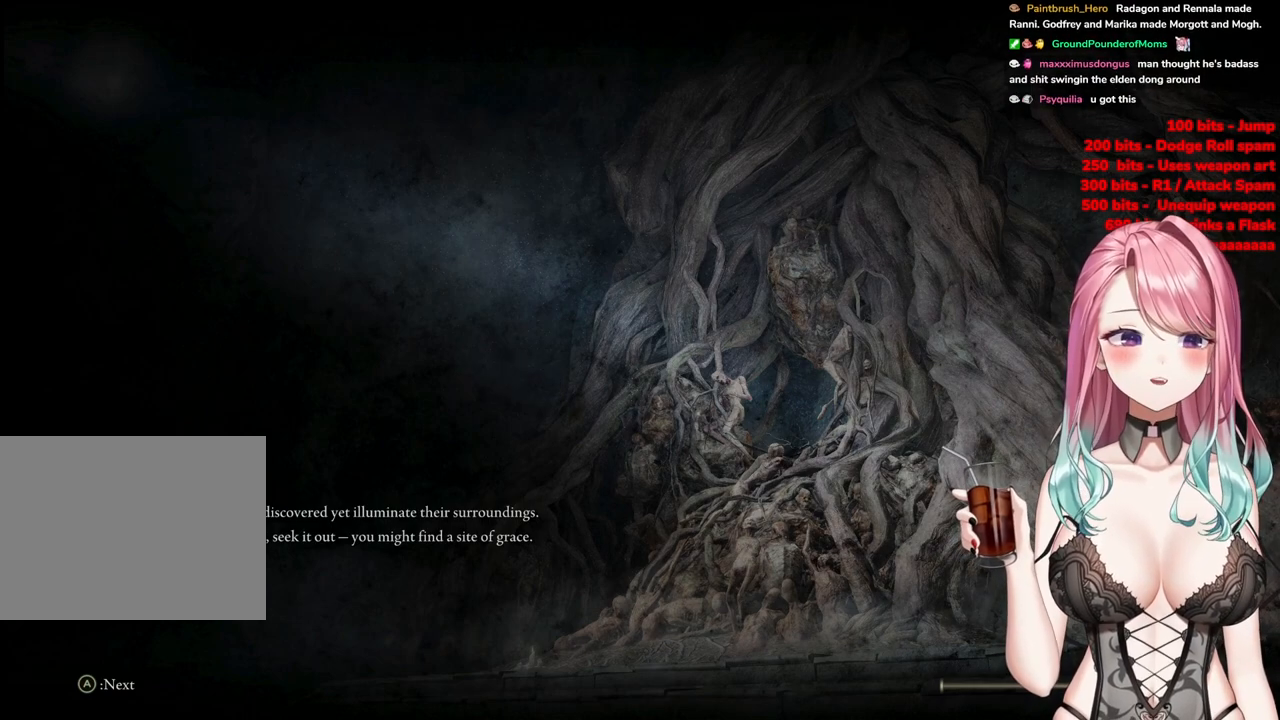
{"buttons": [], "left_stick": "center", "right_stick": "center", "events": []}
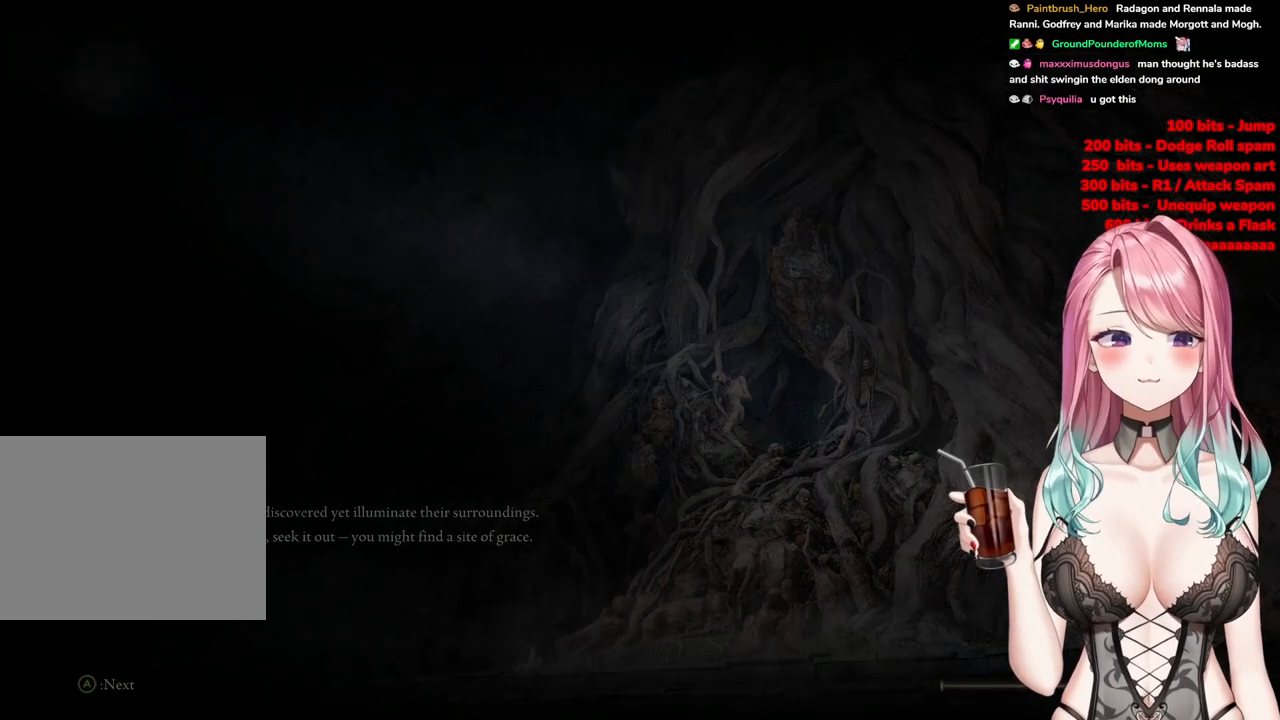
{"buttons": [], "left_stick": "center", "right_stick": "center", "events": []}
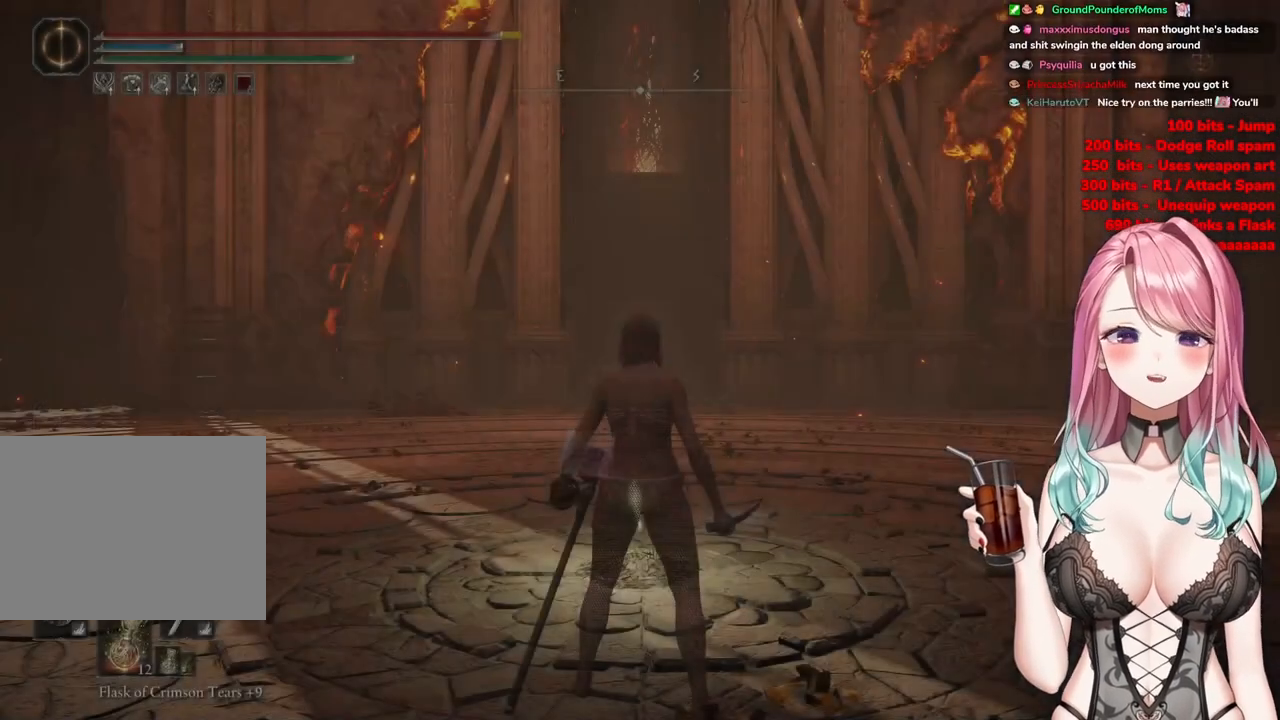
{"buttons": ["CIRCLE"], "left_stick": "up", "right_stick": "center", "events": [[33, "left_stick", "right"], [100, "CIRCLE", "down"], [150, "left_stick", "up-right"], [400, "left_stick", "up"]]}
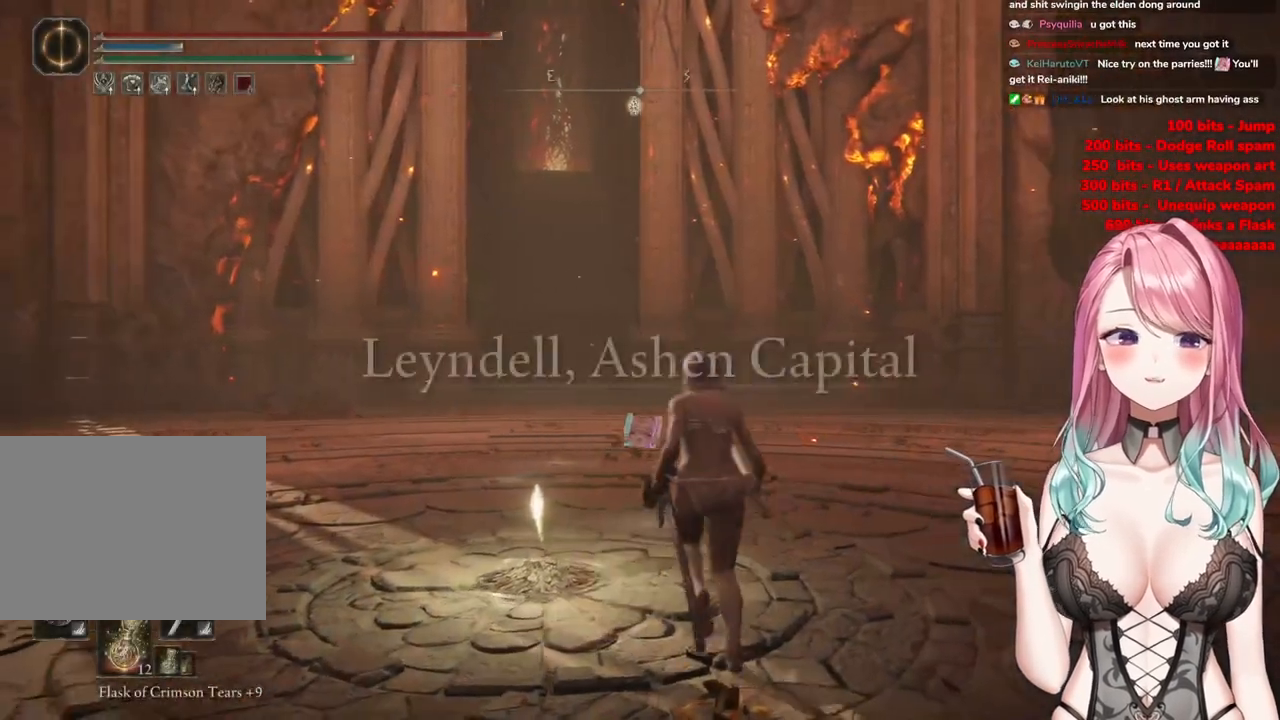
{"buttons": ["CIRCLE"], "left_stick": "up", "right_stick": "center", "events": []}
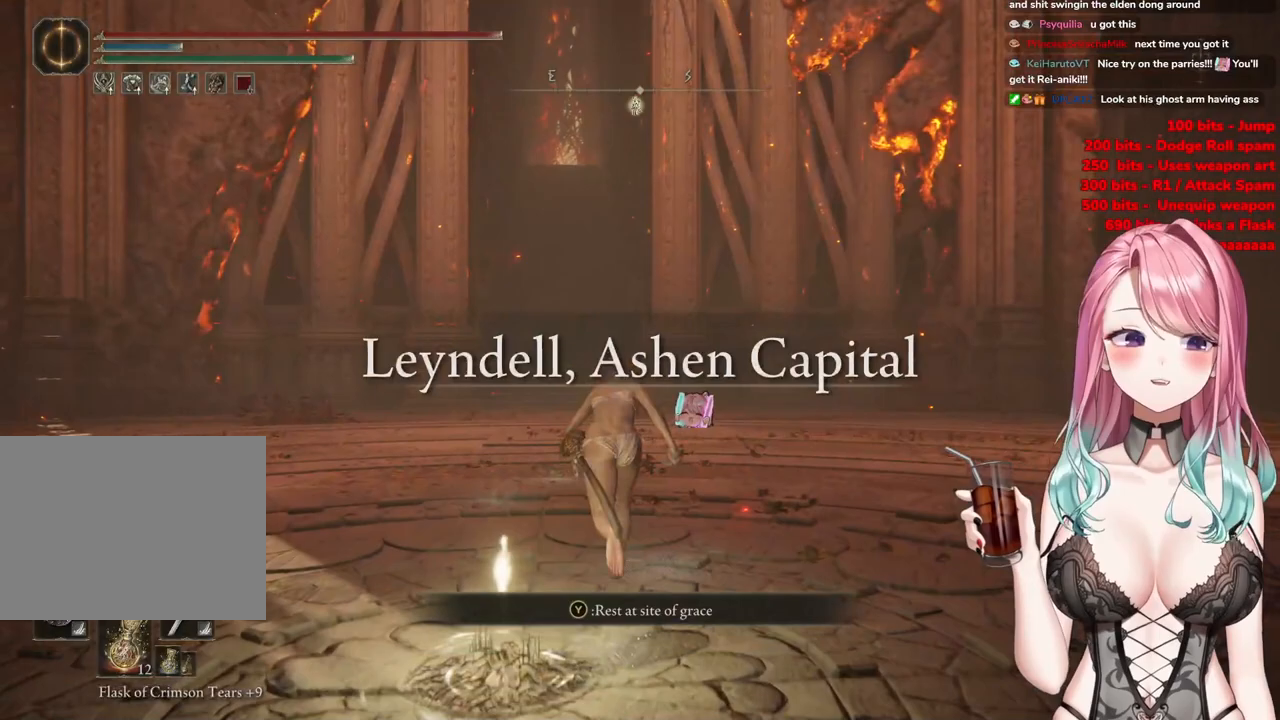
{"buttons": ["CIRCLE"], "left_stick": "up", "right_stick": "center", "events": []}
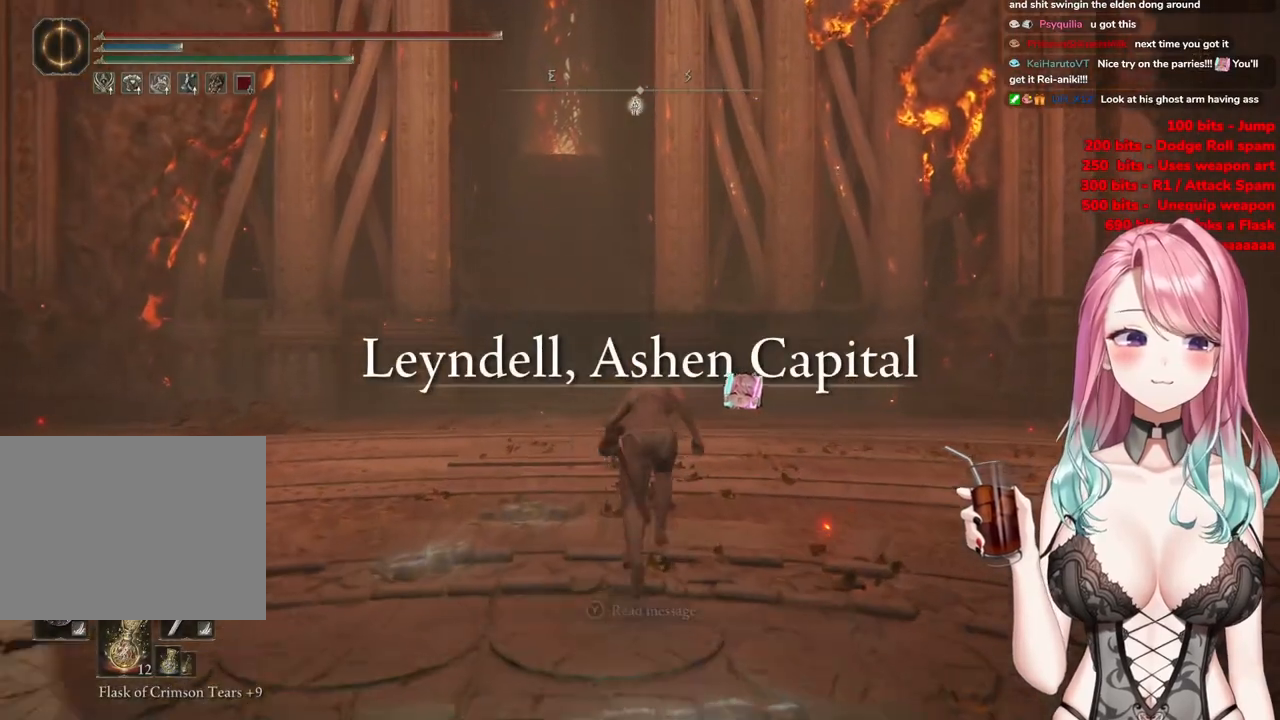
{"buttons": ["CIRCLE"], "left_stick": "up", "right_stick": "center", "events": []}
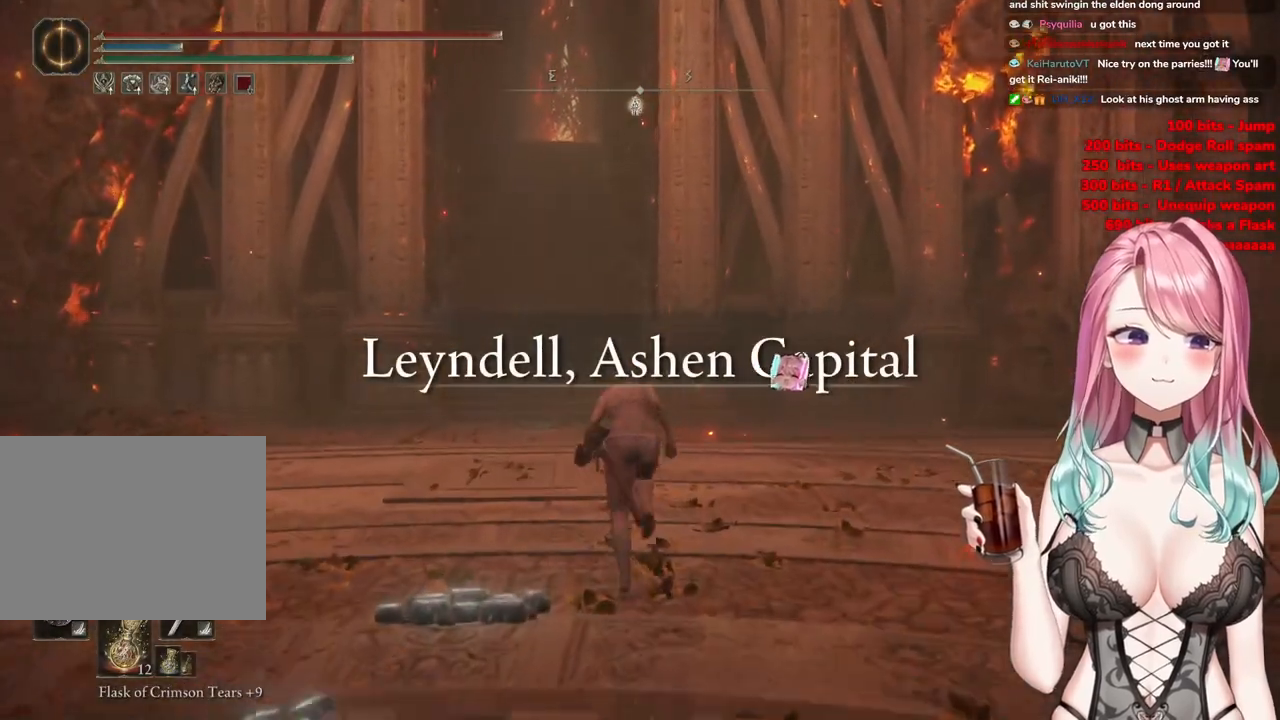
{"buttons": ["CIRCLE"], "left_stick": "up", "right_stick": "center", "events": []}
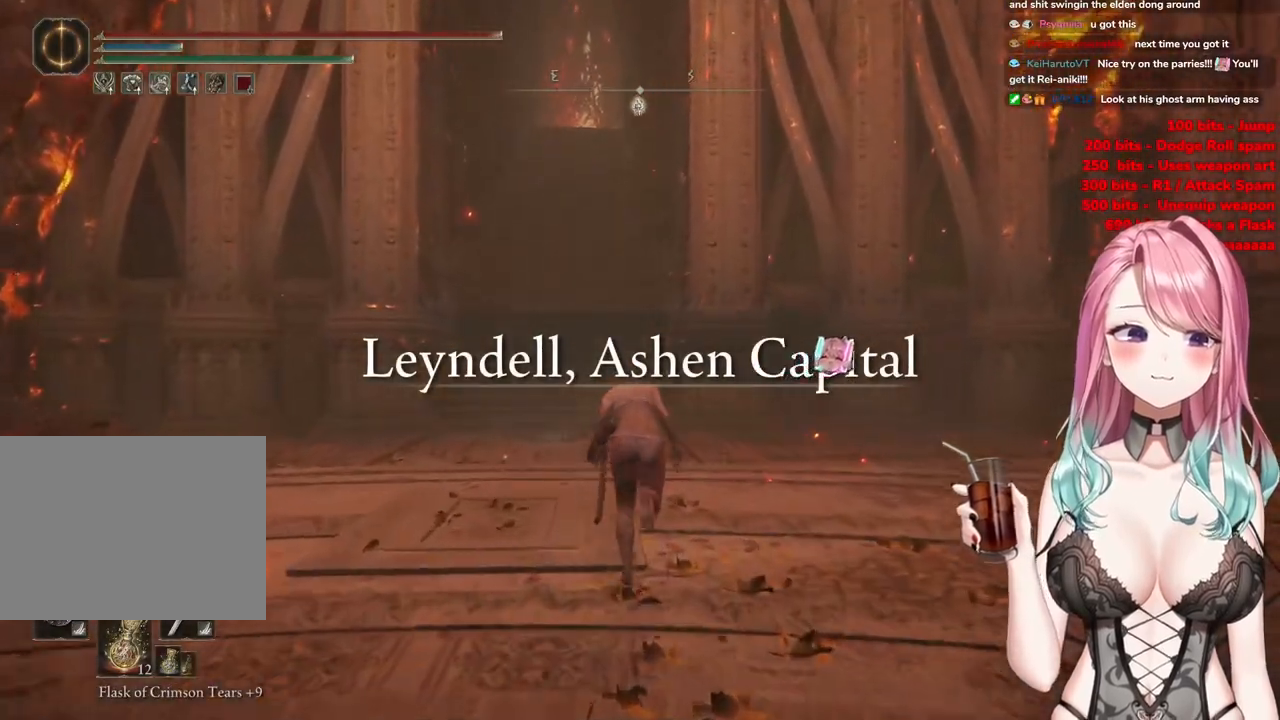
{"buttons": ["CIRCLE"], "left_stick": "up", "right_stick": "center", "events": []}
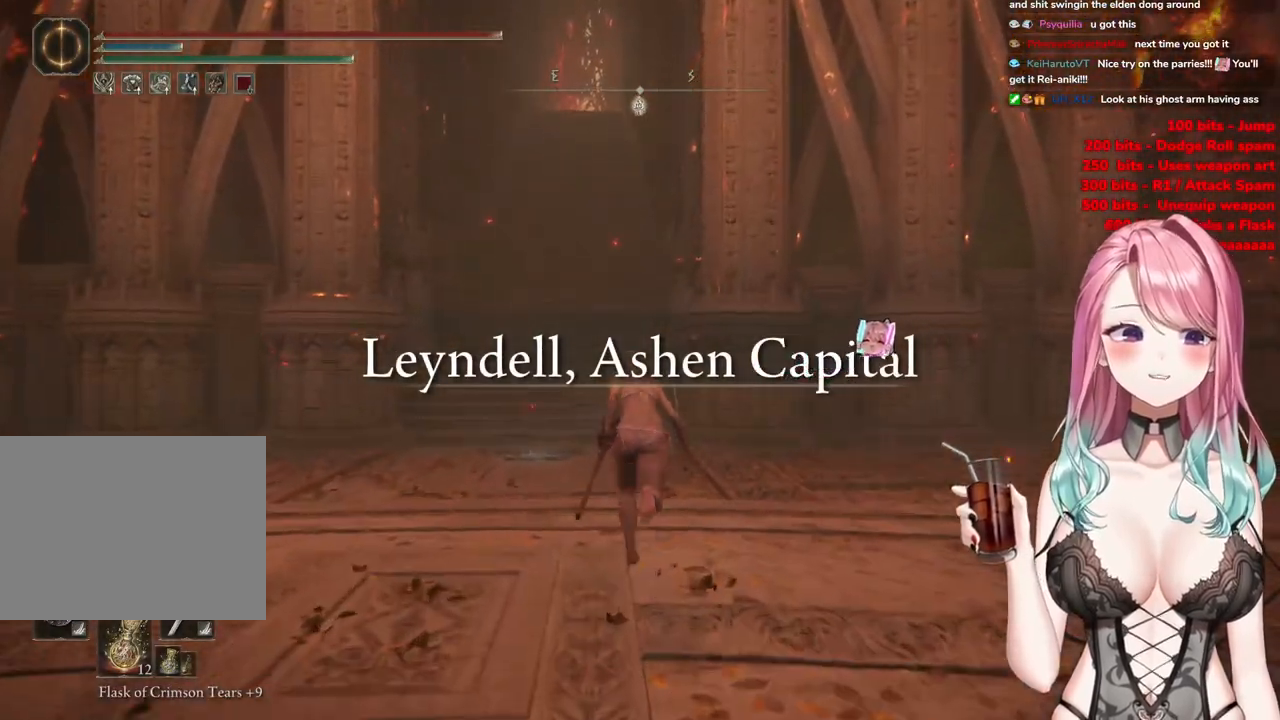
{"buttons": ["CIRCLE"], "left_stick": "up", "right_stick": "center", "events": []}
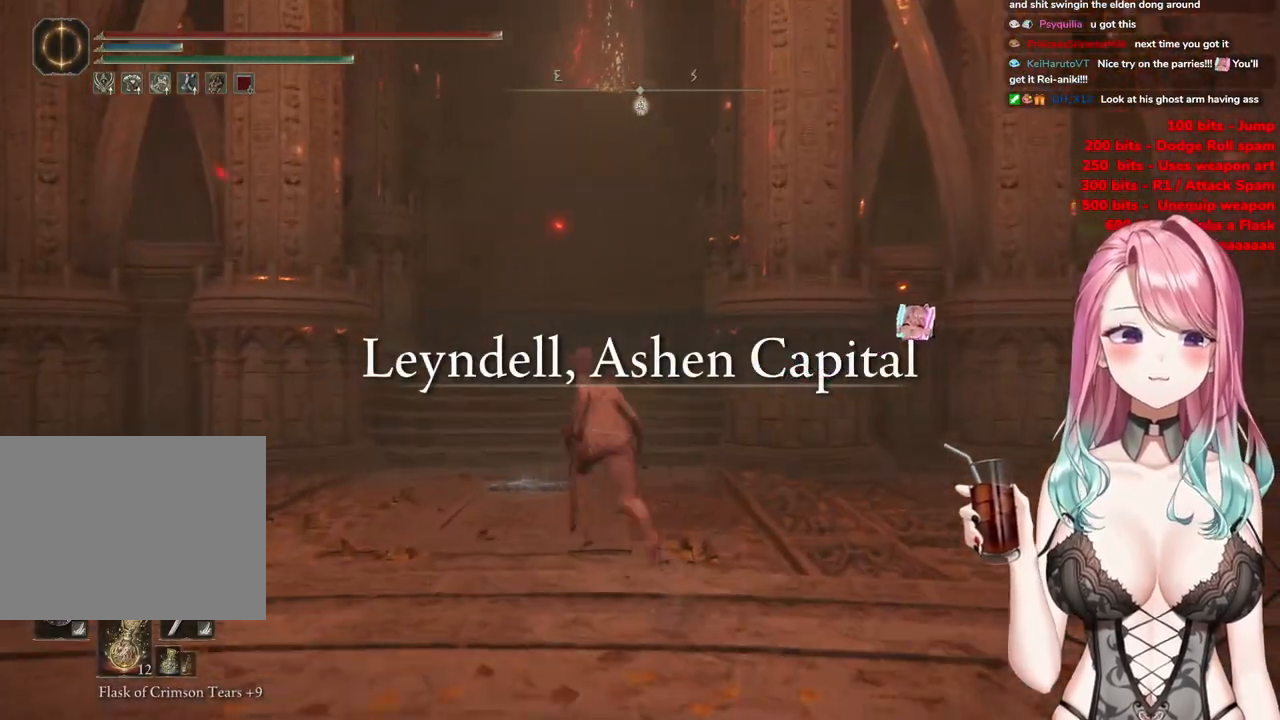
{"buttons": ["CIRCLE"], "left_stick": "up", "right_stick": "center", "events": []}
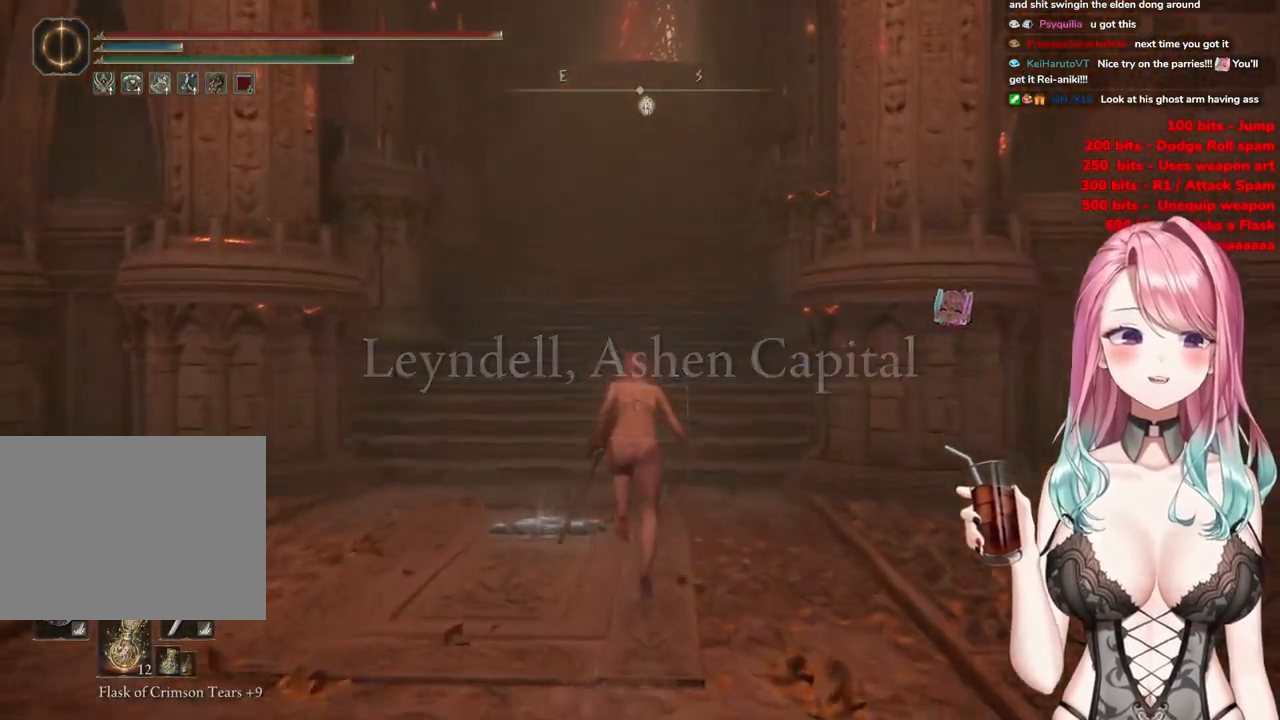
{"buttons": ["CIRCLE"], "left_stick": "up", "right_stick": "center", "events": []}
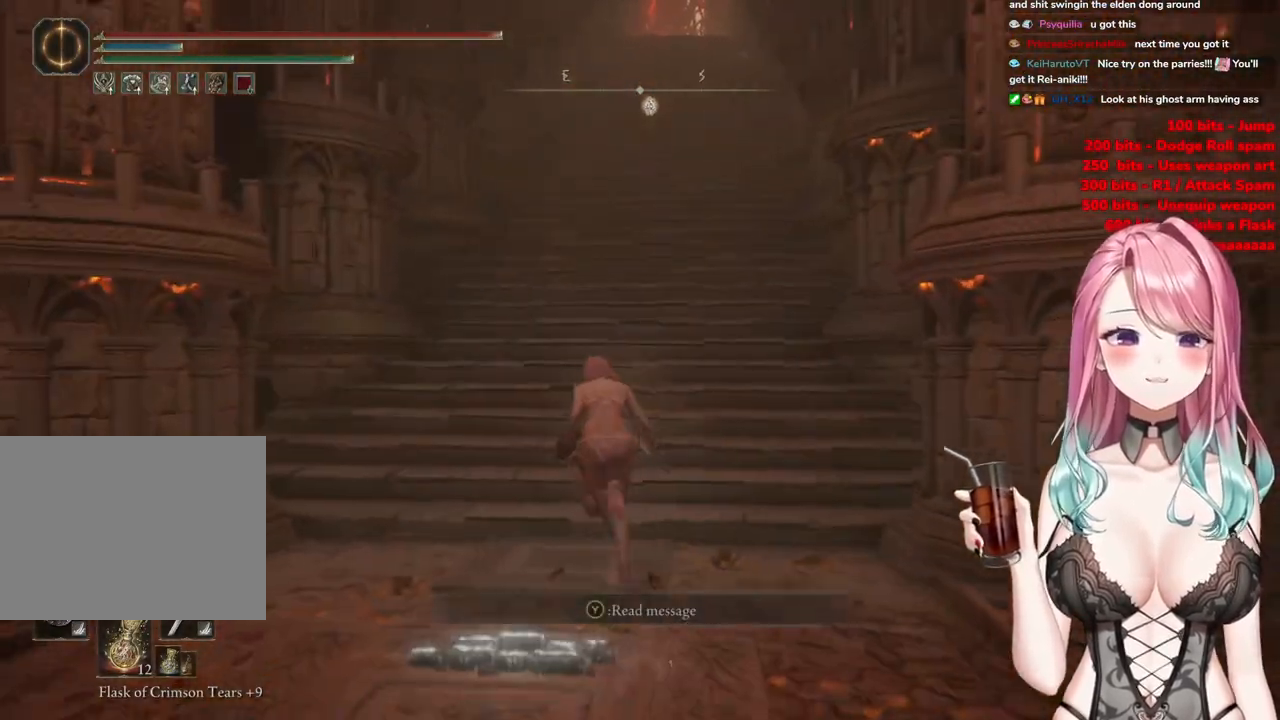
{"buttons": ["CIRCLE"], "left_stick": "up", "right_stick": "center", "events": []}
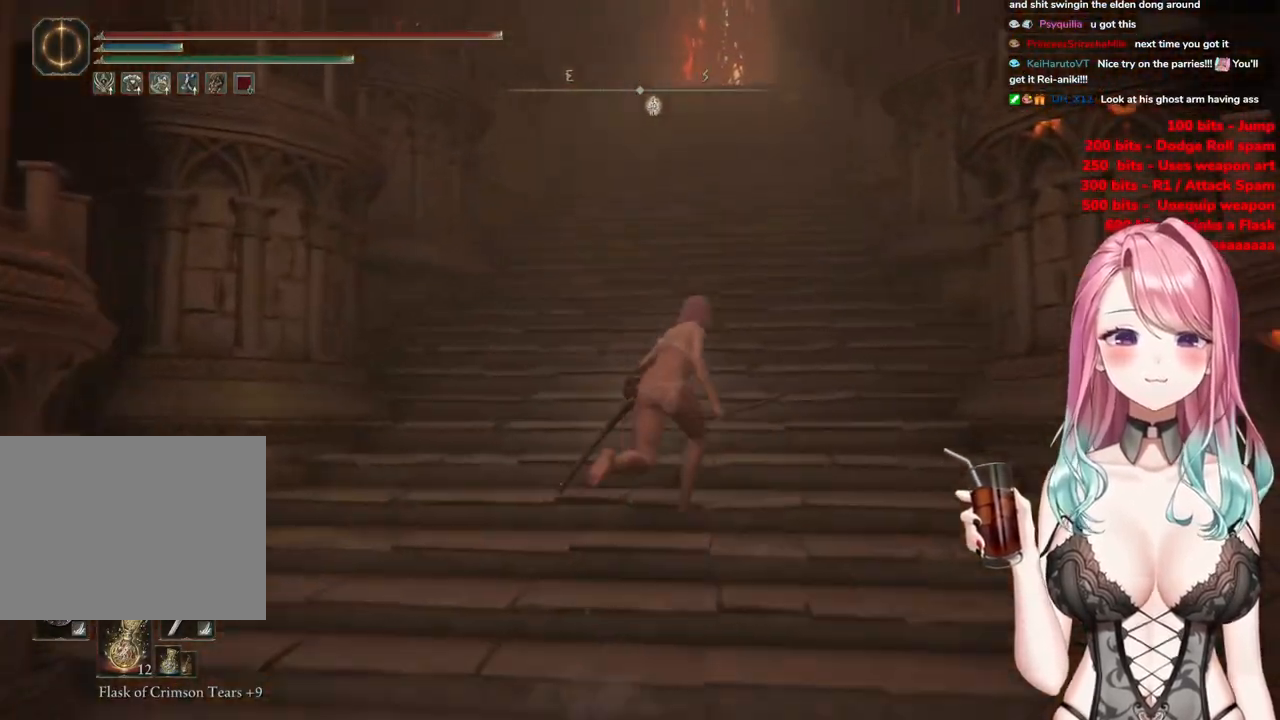
{"buttons": ["CIRCLE"], "left_stick": "up", "right_stick": "center", "events": []}
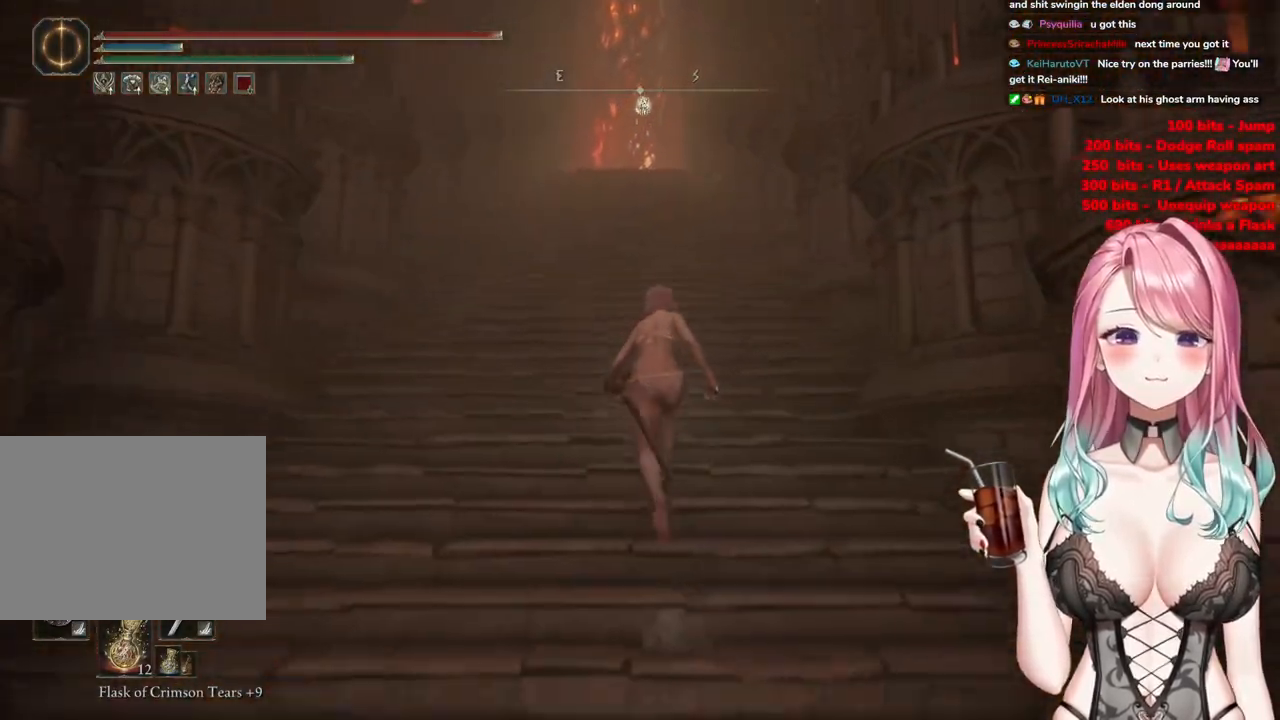
{"buttons": ["CIRCLE"], "left_stick": "up", "right_stick": "center", "events": []}
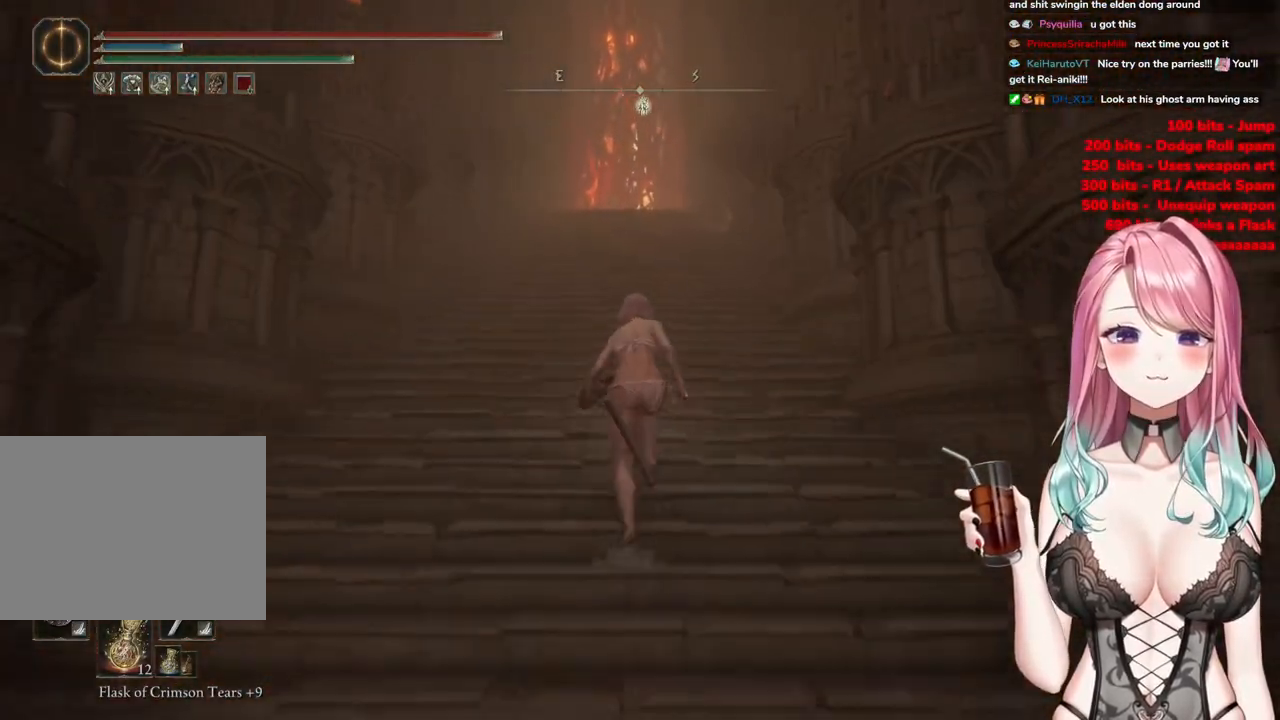
{"buttons": ["CIRCLE"], "left_stick": "up", "right_stick": "center", "events": []}
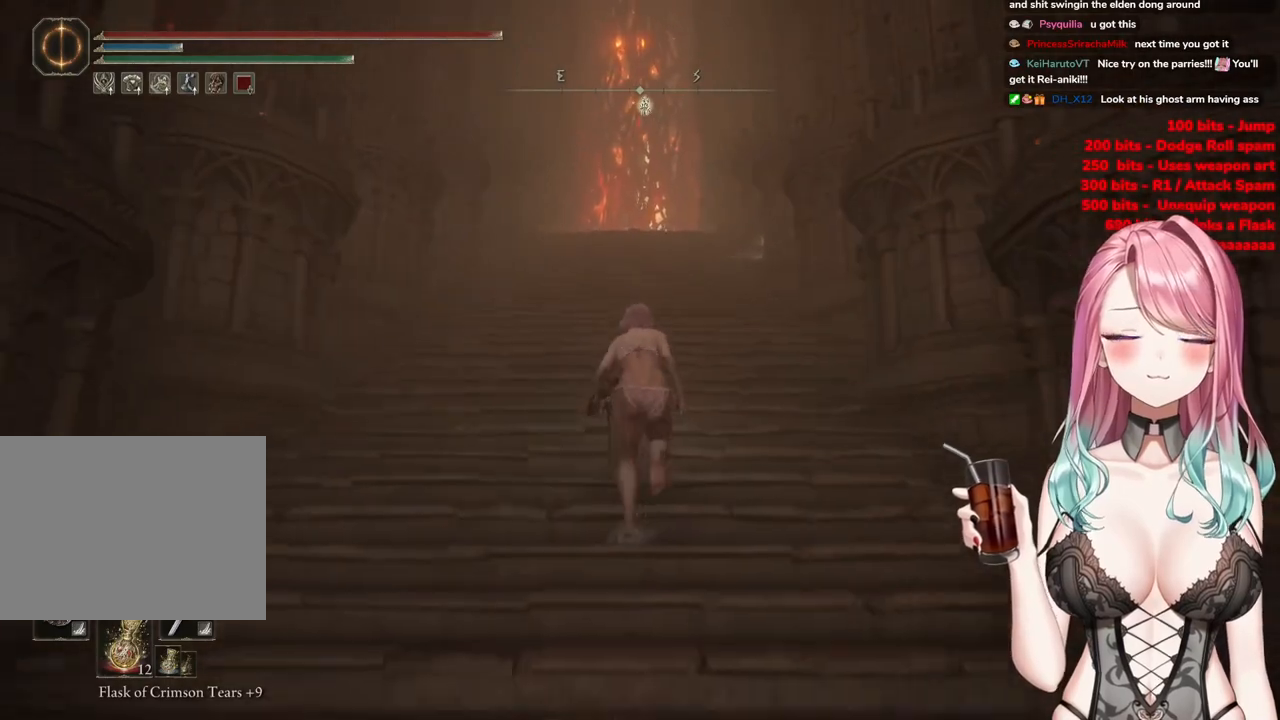
{"buttons": ["CIRCLE"], "left_stick": "up", "right_stick": "center", "events": []}
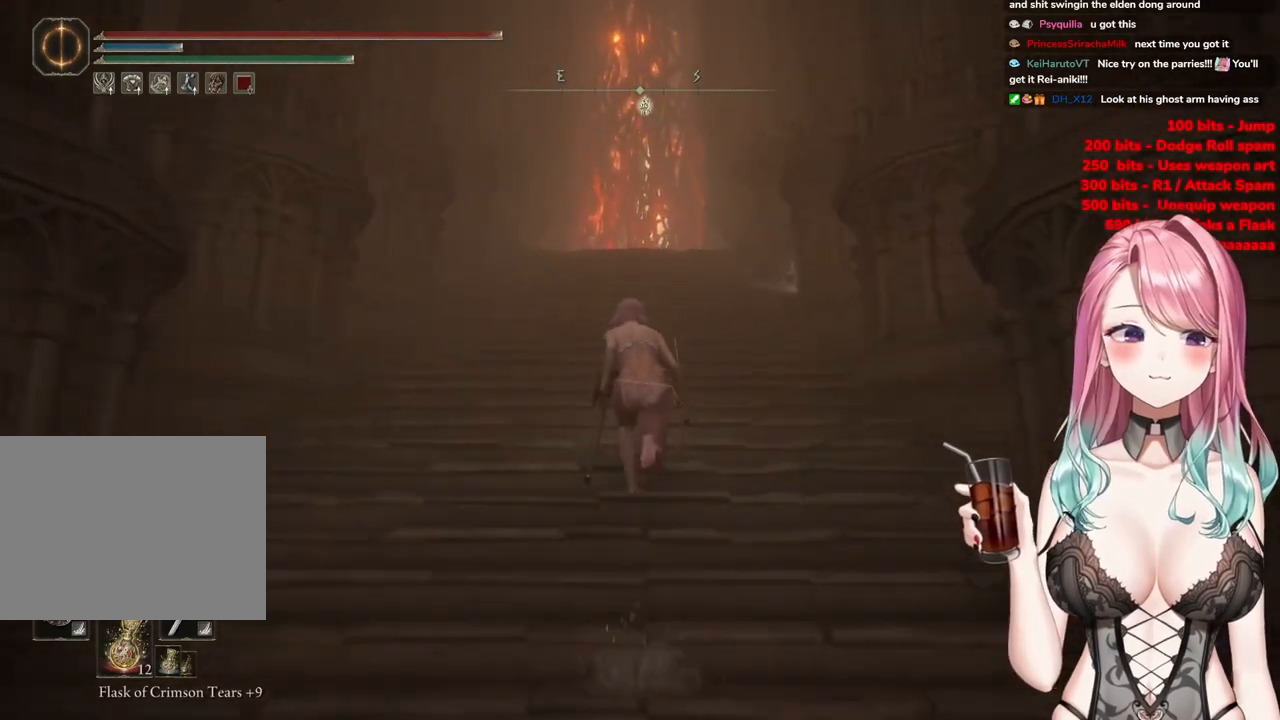
{"buttons": ["CIRCLE"], "left_stick": "up", "right_stick": "center", "events": []}
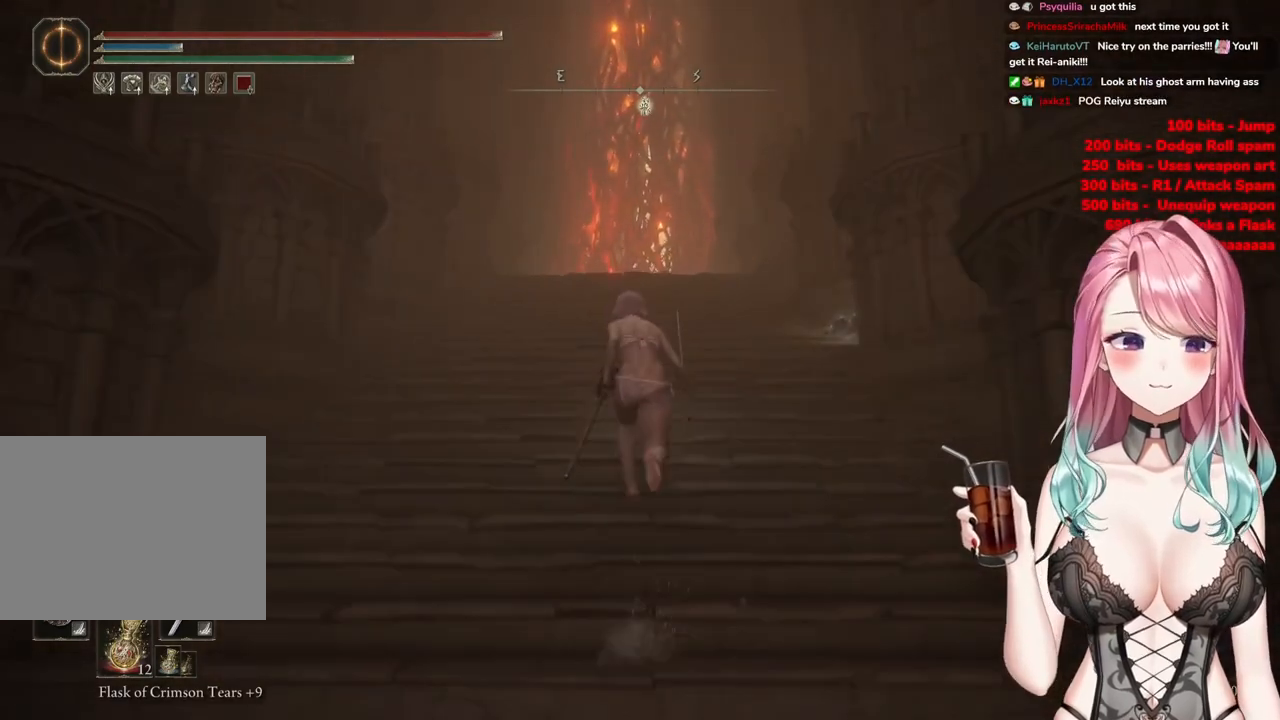
{"buttons": ["CIRCLE"], "left_stick": "up", "right_stick": "center", "events": []}
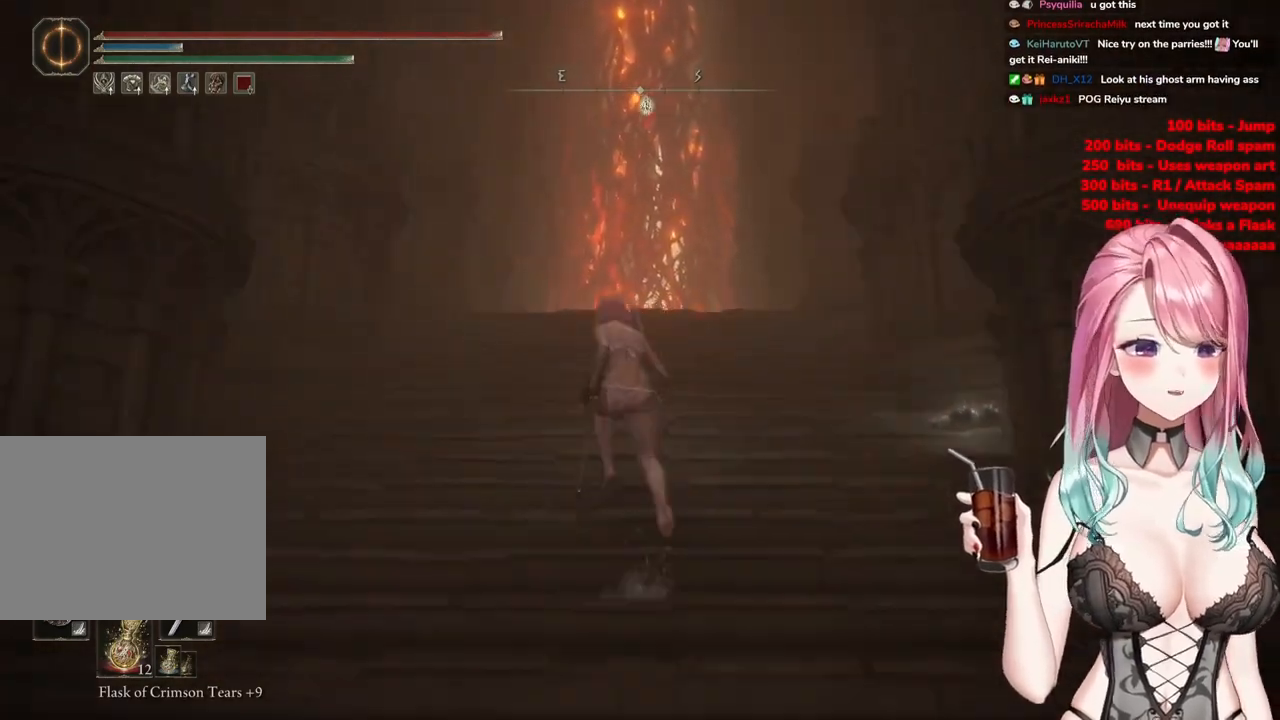
{"buttons": ["CIRCLE"], "left_stick": "up", "right_stick": "center", "events": []}
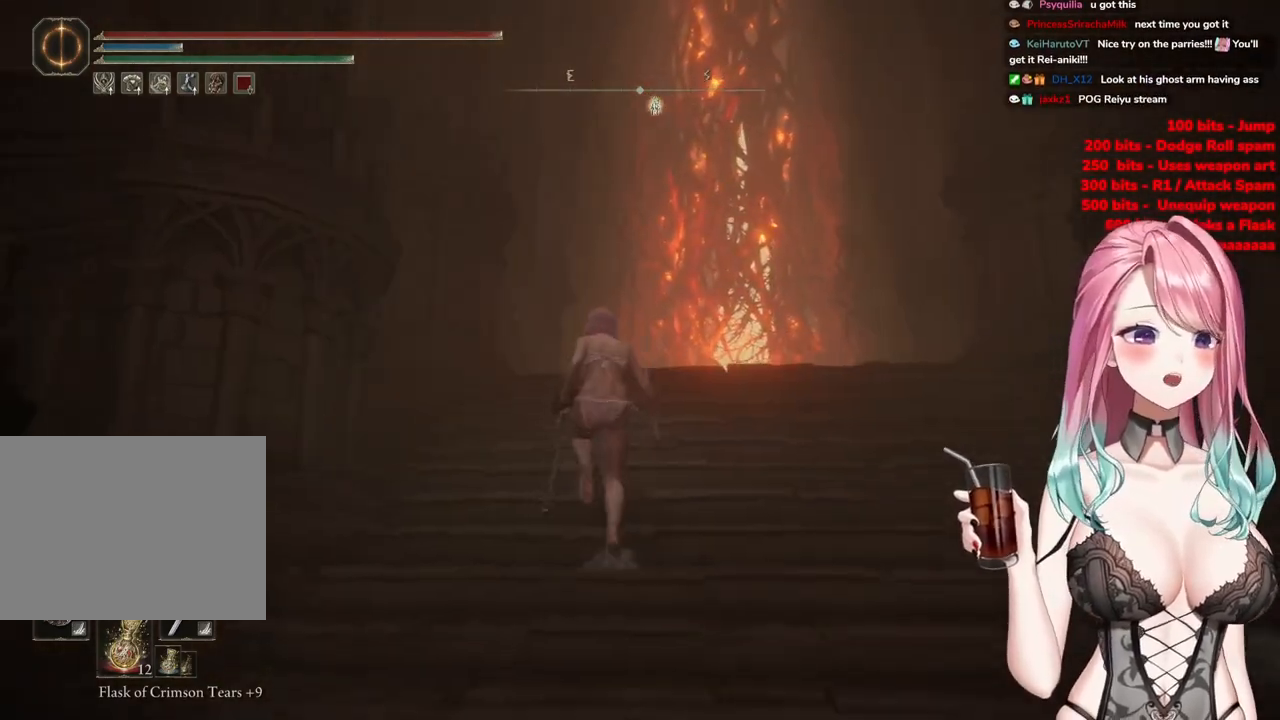
{"buttons": ["CIRCLE"], "left_stick": "up", "right_stick": "center", "events": [[184, "left_stick", "up-right"], [451, "left_stick", "up"]]}
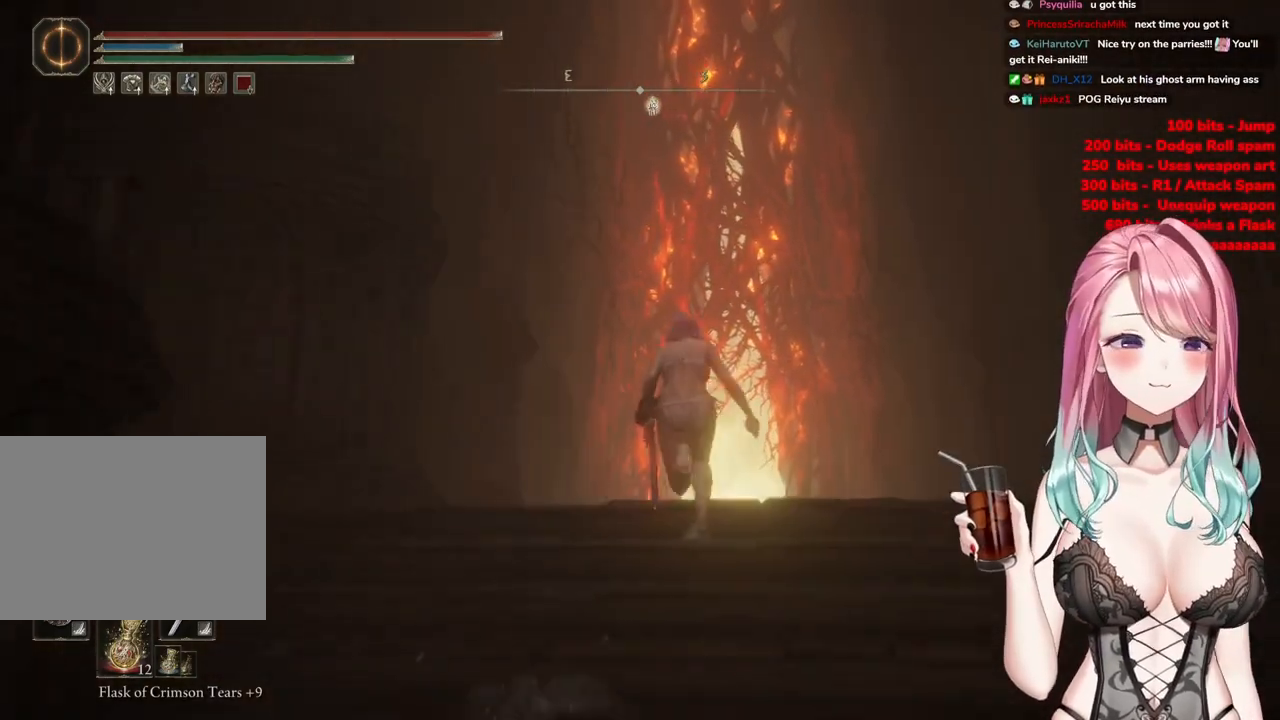
{"buttons": ["CIRCLE"], "left_stick": "up", "right_stick": "center", "events": []}